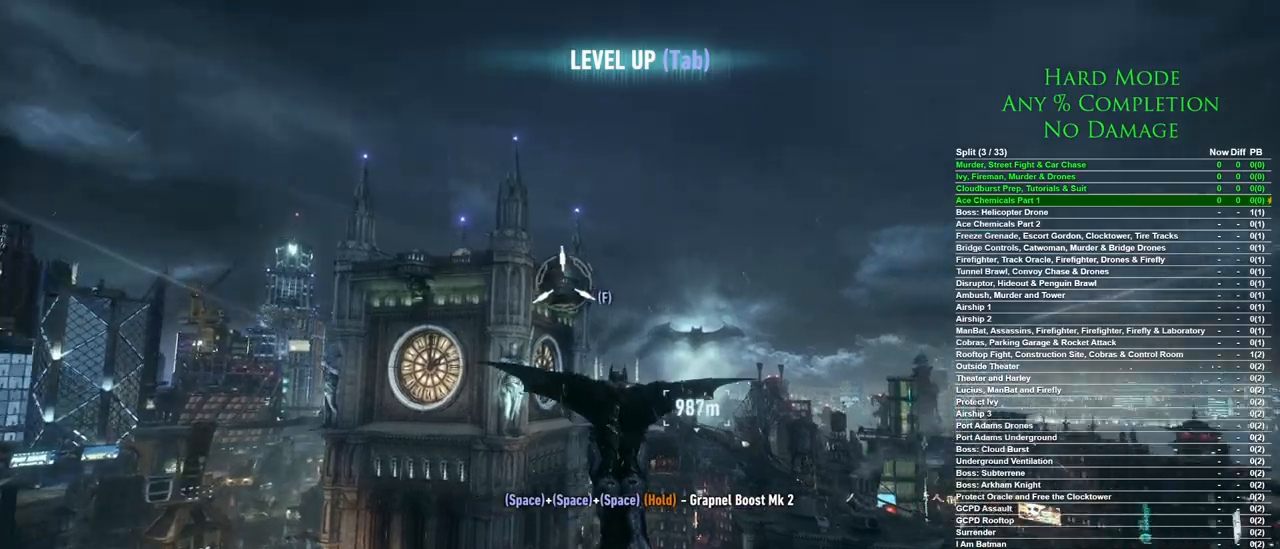
Gameplay with keyboard and mouse; each line is a JSON object with the keys and mouse buttons held at the frame after it. "events" lists presses ("down") and releases ("up") of "1", "2", "3", "4", "5", "a", "alt", "c", "caps_lock", "ctrl", "d", "e", "f", "g", "q", "r", "s", "shift", "space", "t", "tab", "v", "w", "x", "z", "mouse_left", "mouse_wheel" and "mouse_right" between this image and that frame as [ms after this image, input, new state], when the widget could be followed in between. "mouse_left", "mouse_wheel", "mouse_right" = the "left", "wheel", "right" buttons of the "mouse" list. No other keys are recorded. "wheel" means that the mouse wheel is clicked or scrolled. Mouse movement is not recorded.
{"keys": ["space"], "mouse": [], "events": []}
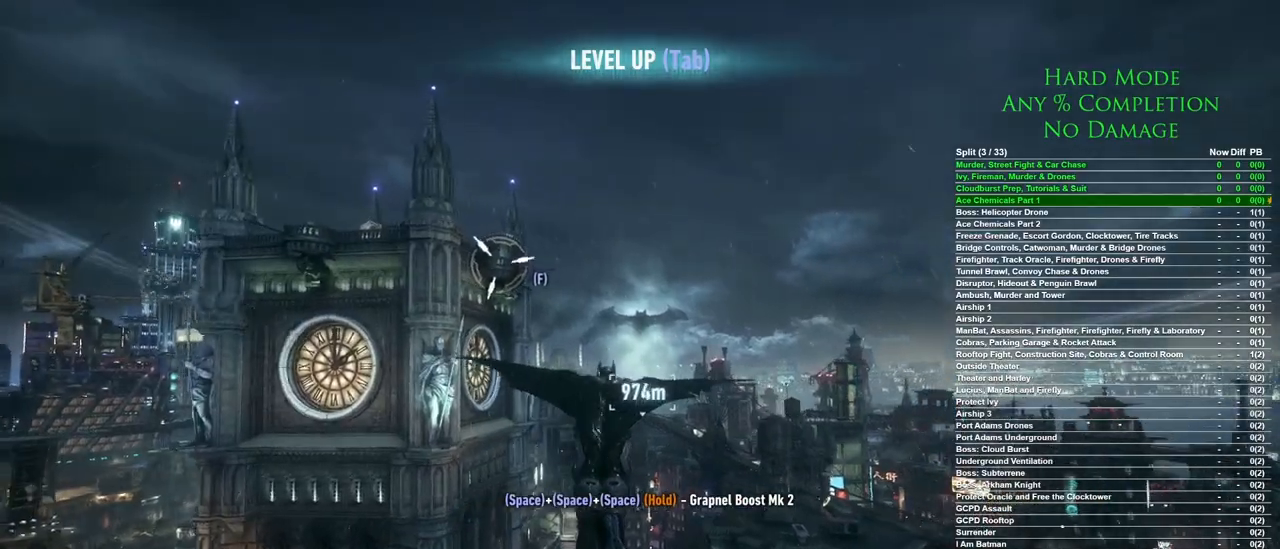
{"keys": ["f", "space"], "mouse": [], "events": [[433, "f", "down"]]}
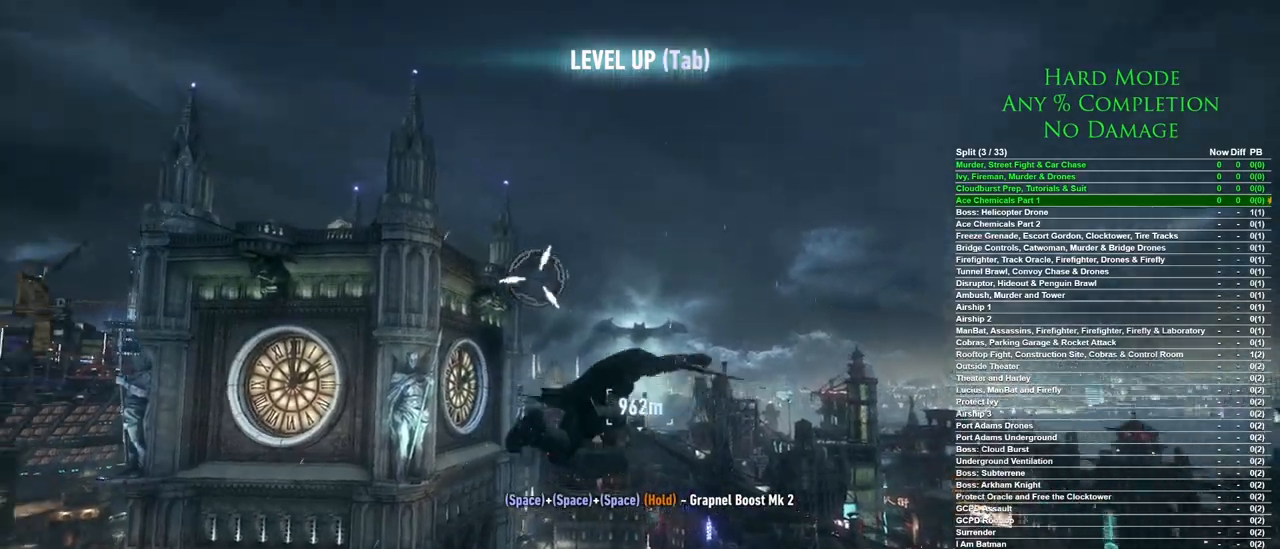
{"keys": [], "mouse": [], "events": [[17, "f", "up"], [150, "space", "up"]]}
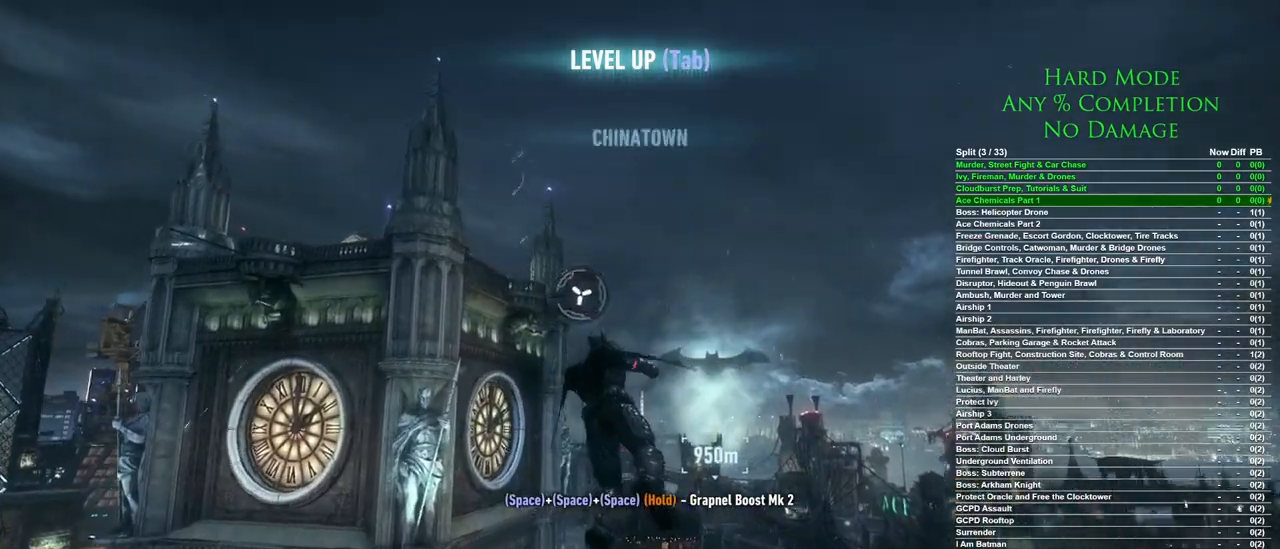
{"keys": [], "mouse": [], "events": []}
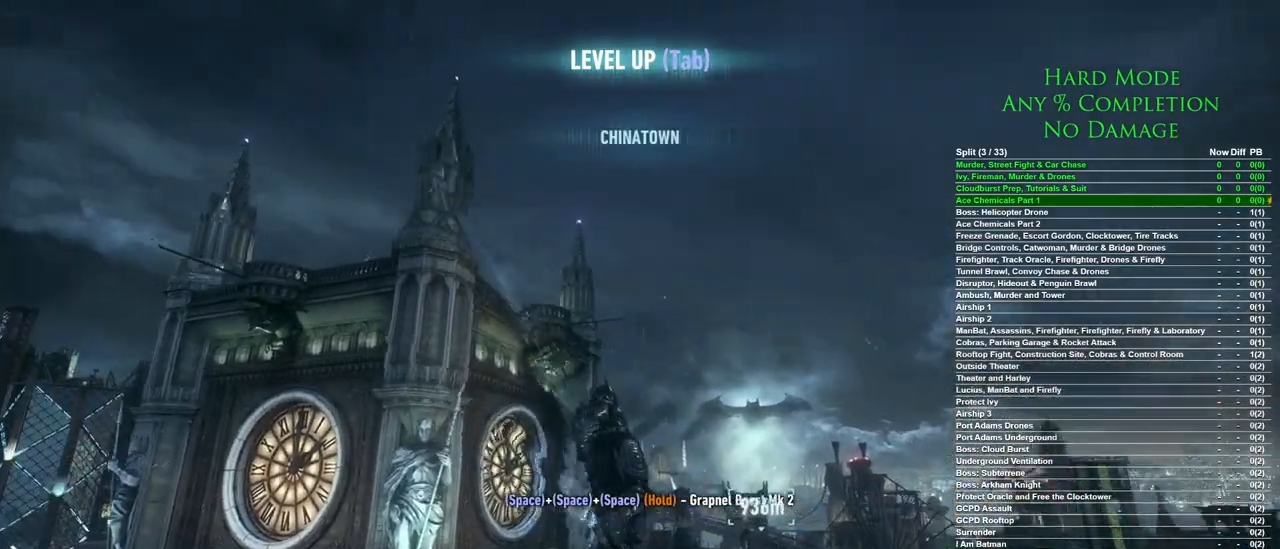
{"keys": [], "mouse": [], "events": []}
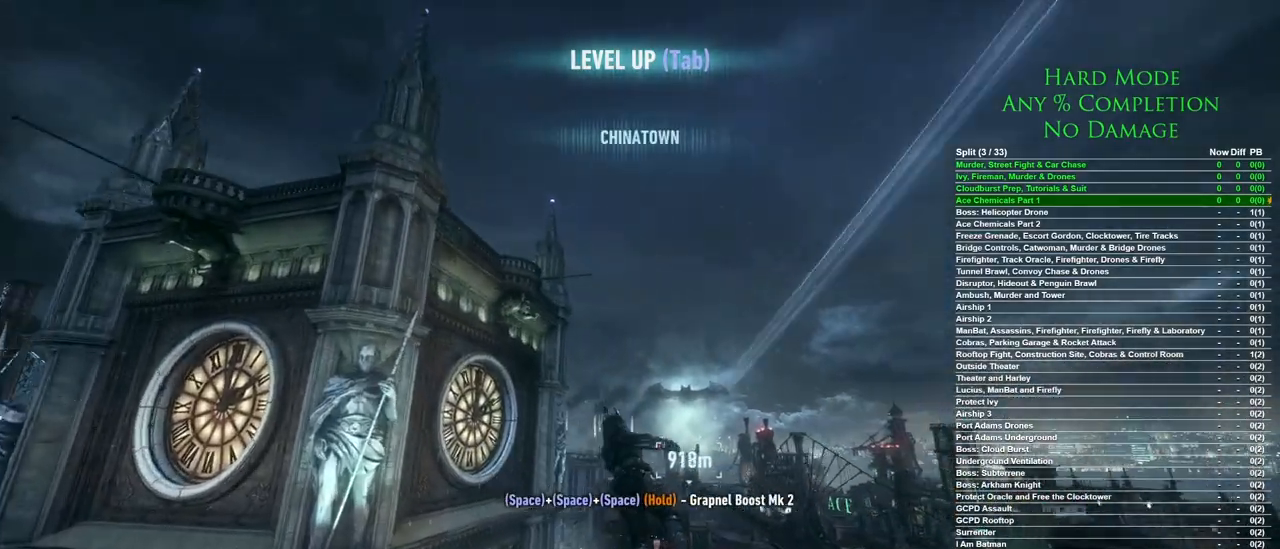
{"keys": [], "mouse": [], "events": []}
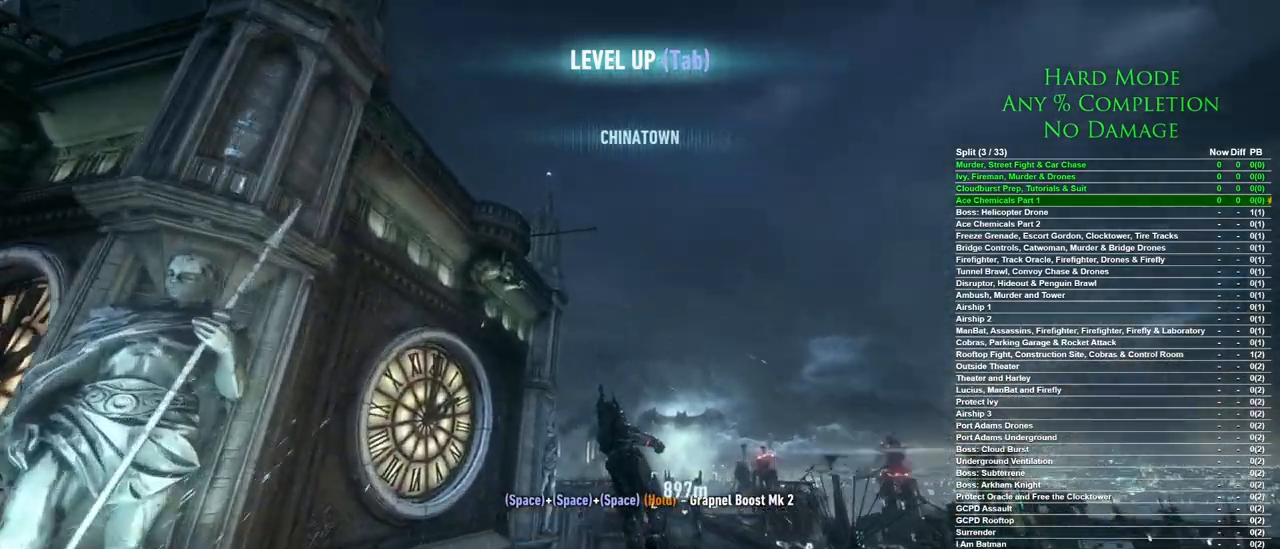
{"keys": ["space"], "mouse": [], "events": [[350, "mouse_wheel", "down"], [400, "space", "down"], [450, "mouse_wheel", "up"]]}
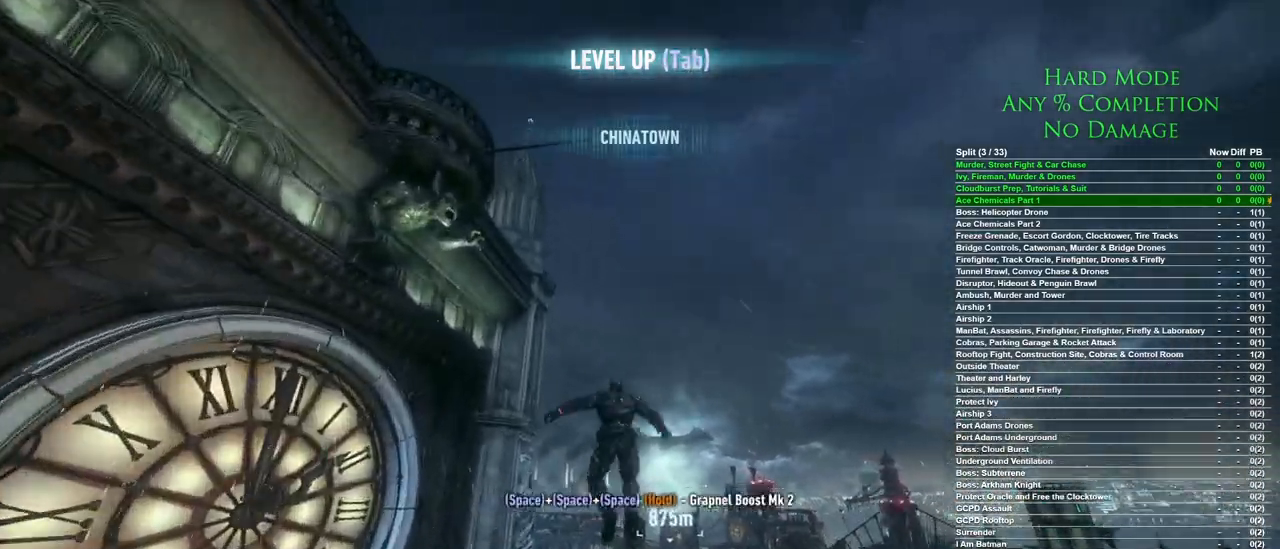
{"keys": ["space"], "mouse": [], "events": []}
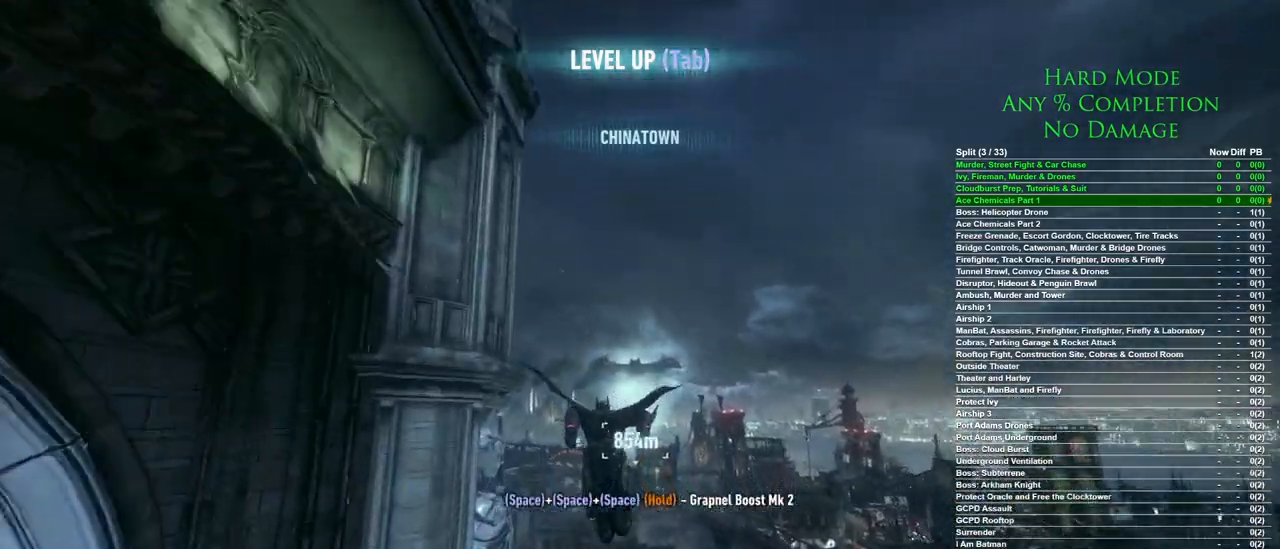
{"keys": ["space"], "mouse": [], "events": []}
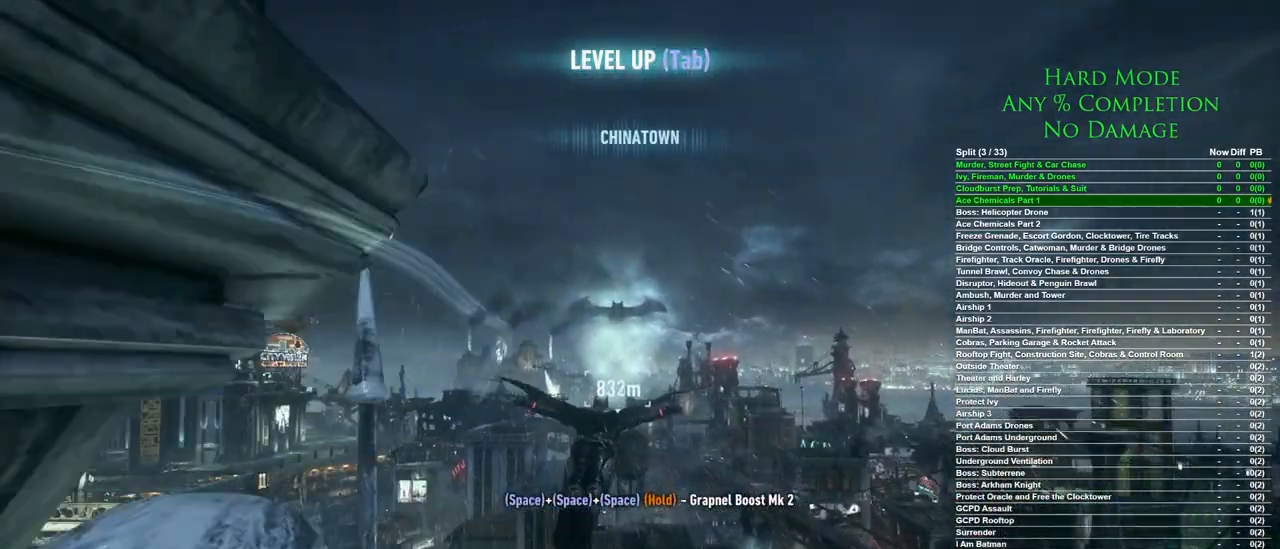
{"keys": ["space"], "mouse": [], "events": []}
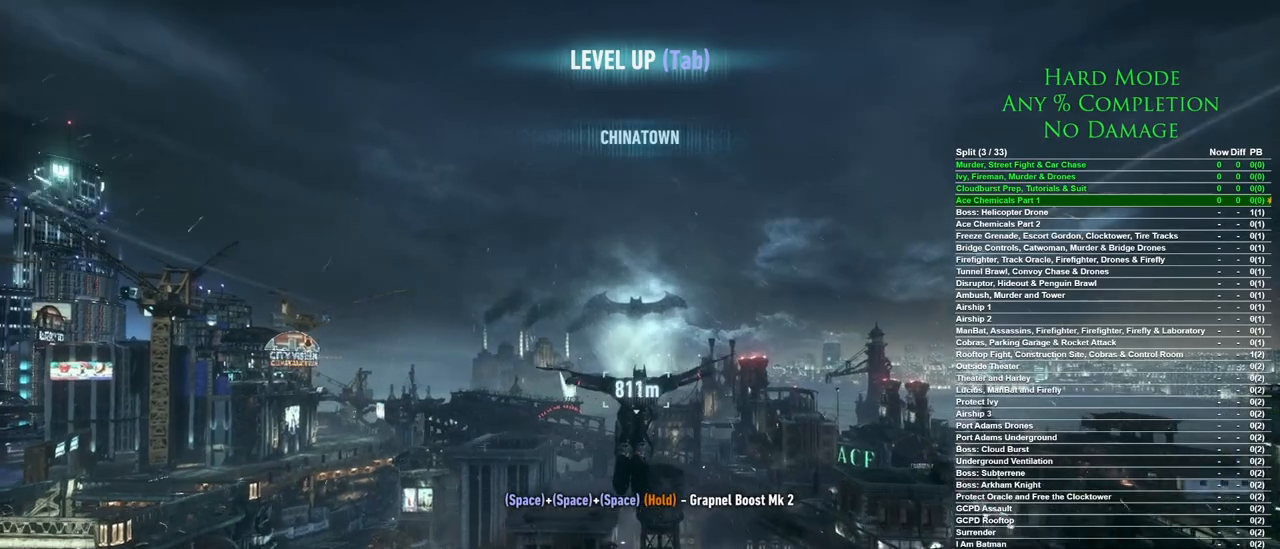
{"keys": ["space"], "mouse": [], "events": []}
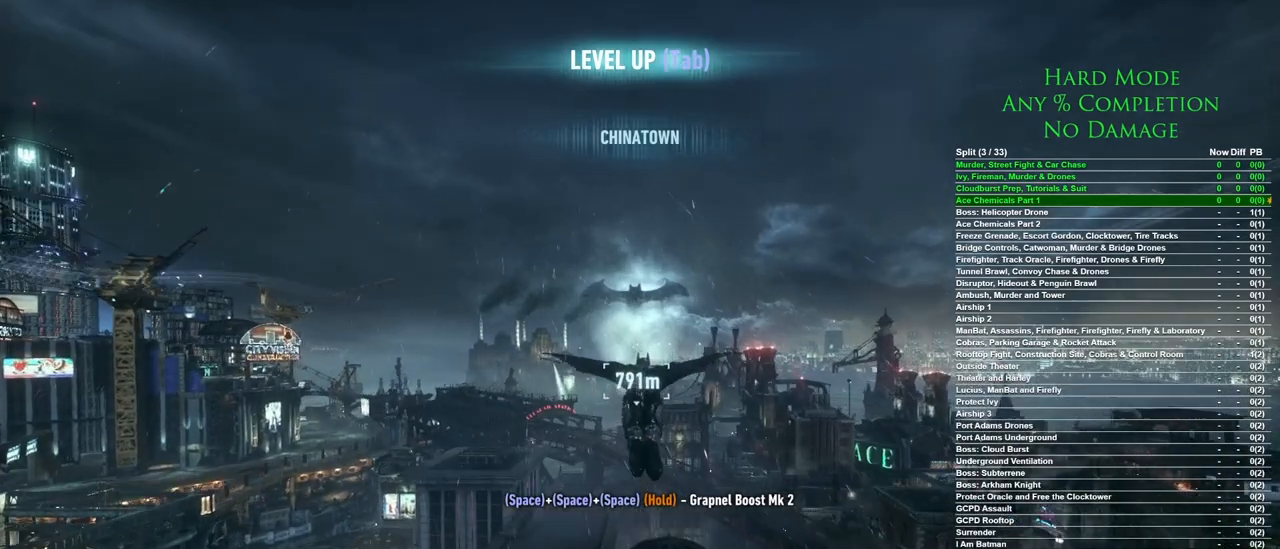
{"keys": ["space"], "mouse": [], "events": []}
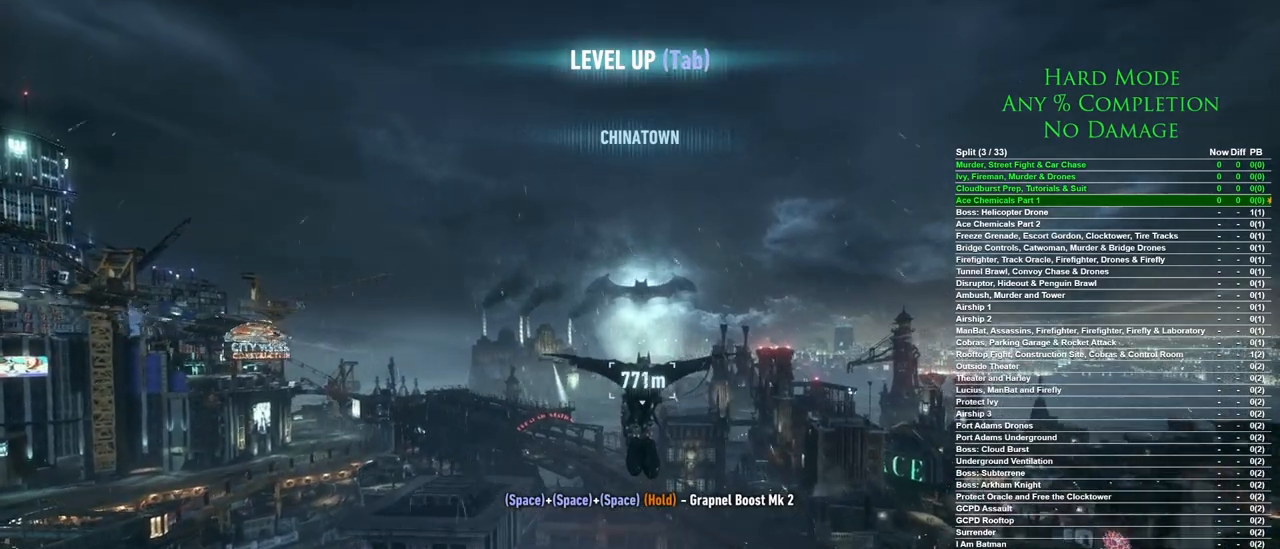
{"keys": ["space"], "mouse": [], "events": []}
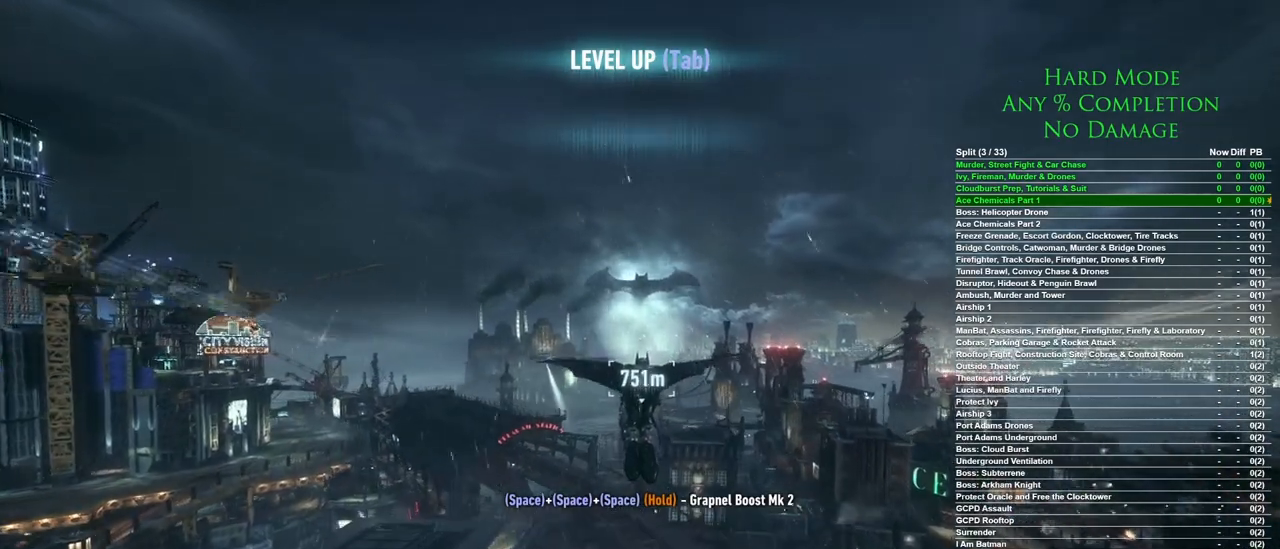
{"keys": ["space"], "mouse": [], "events": []}
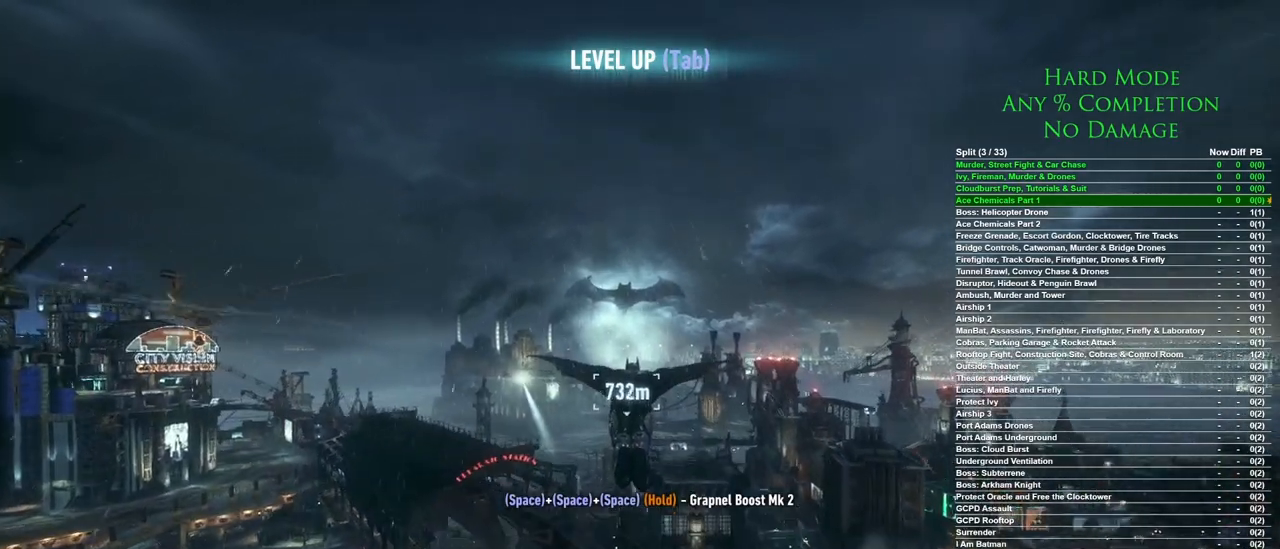
{"keys": ["space"], "mouse": [], "events": []}
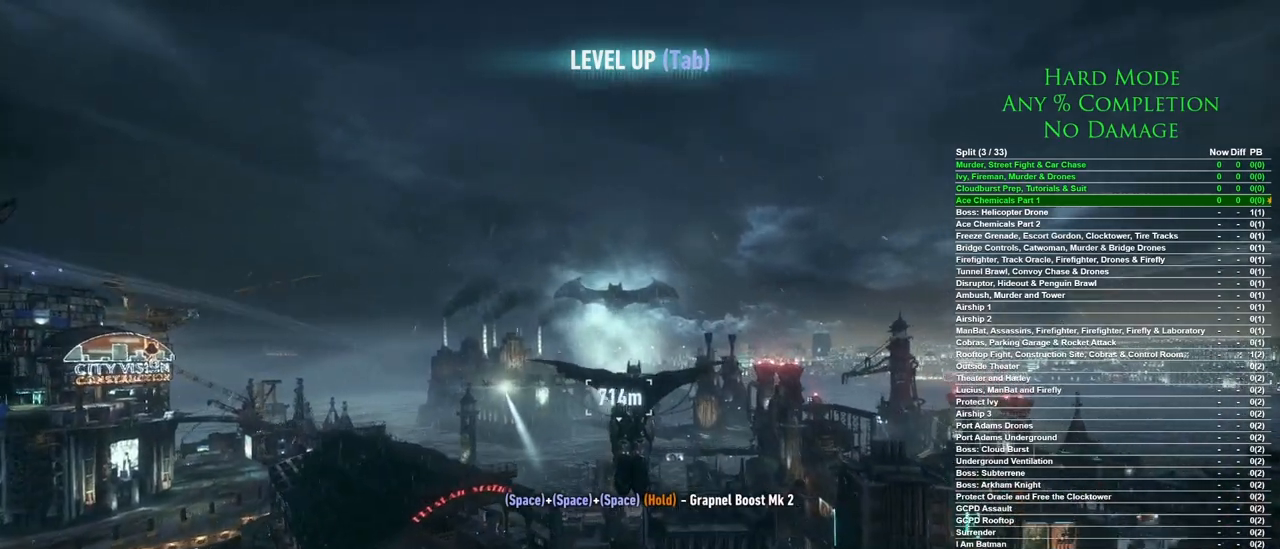
{"keys": ["space"], "mouse": [], "events": []}
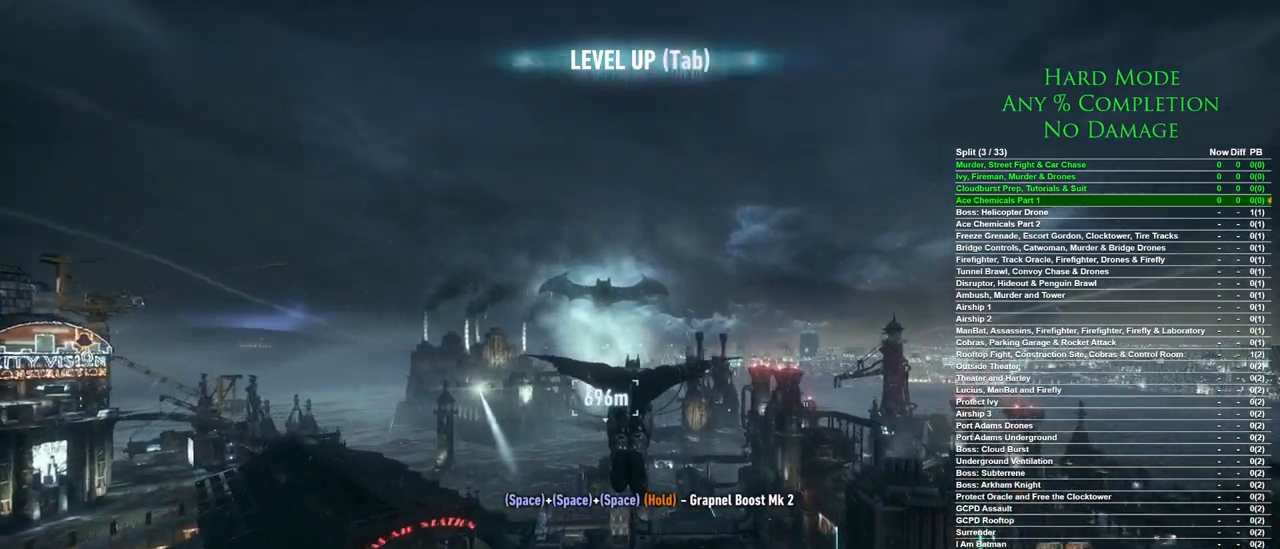
{"keys": ["space"], "mouse": [], "events": []}
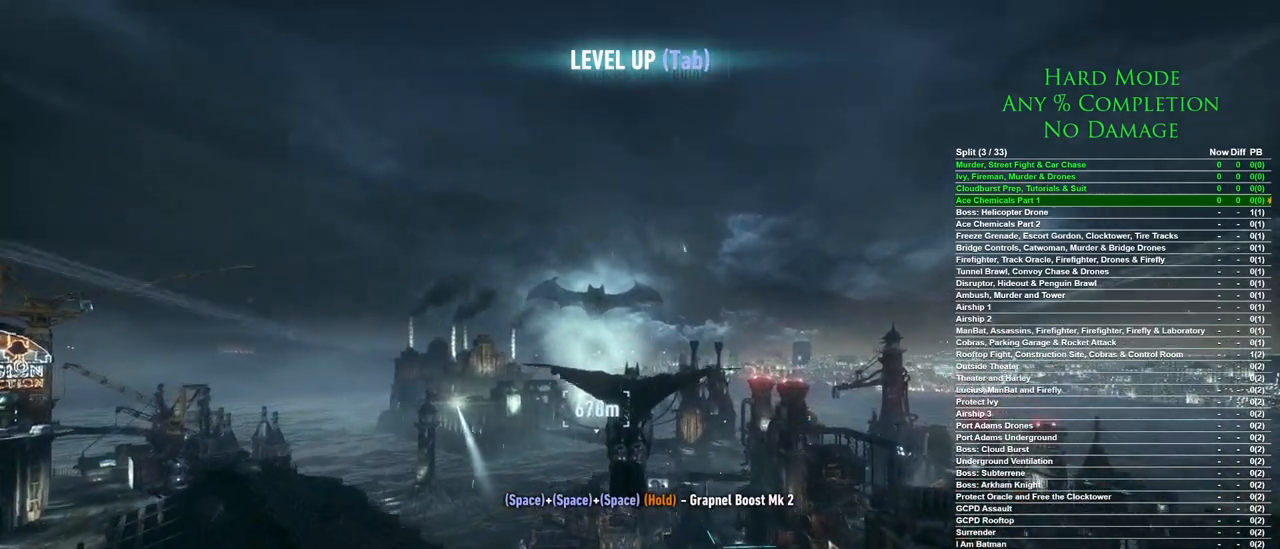
{"keys": ["space"], "mouse": [], "events": []}
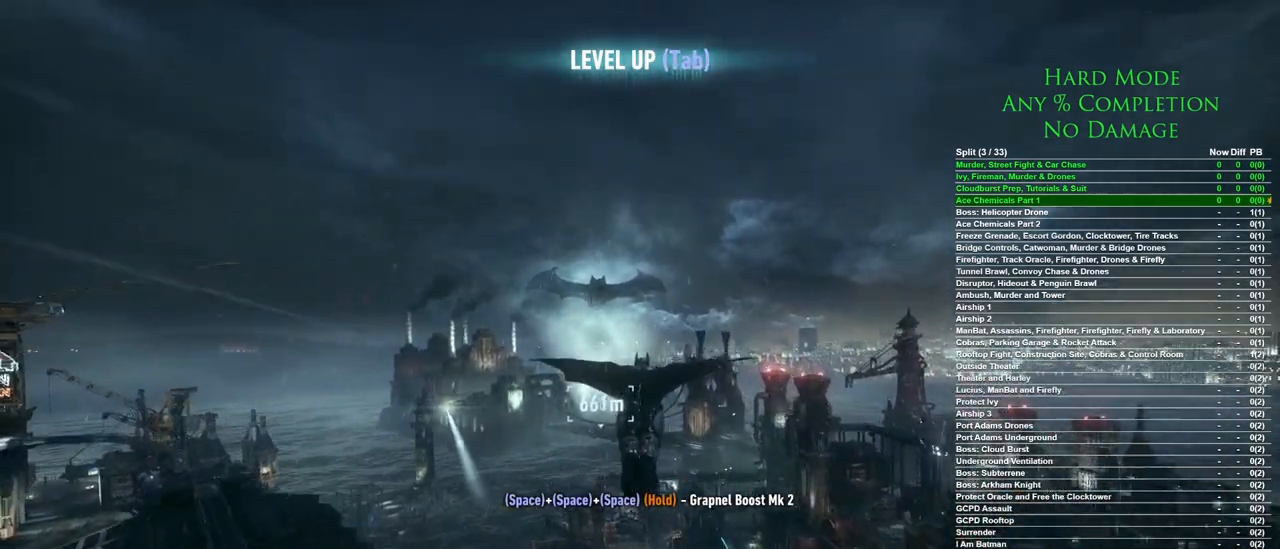
{"keys": ["space"], "mouse": [], "events": []}
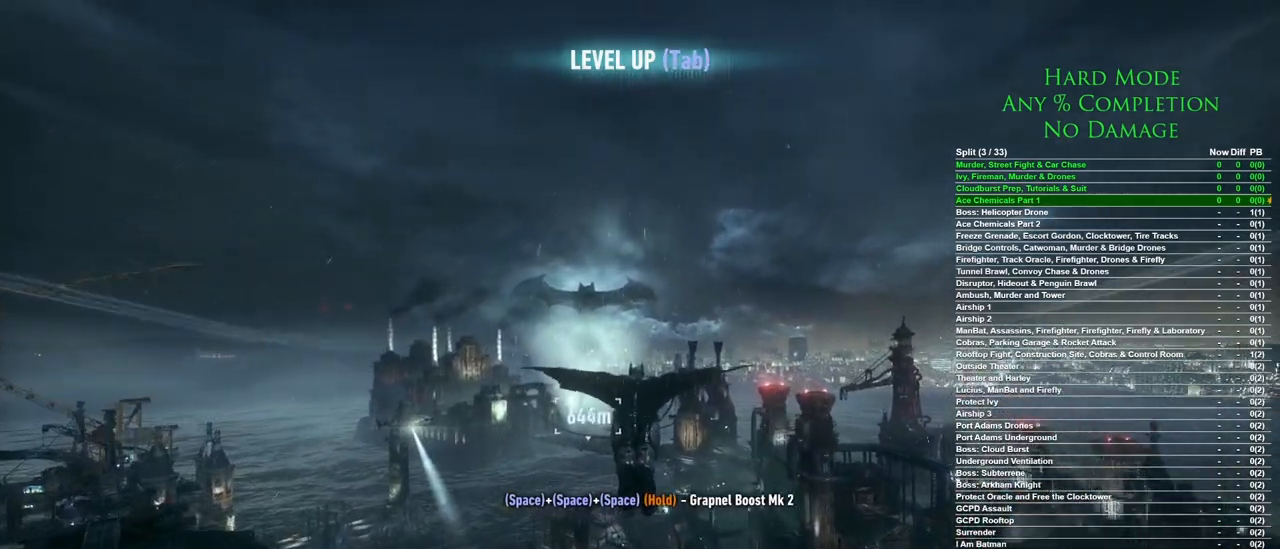
{"keys": ["space"], "mouse": [], "events": []}
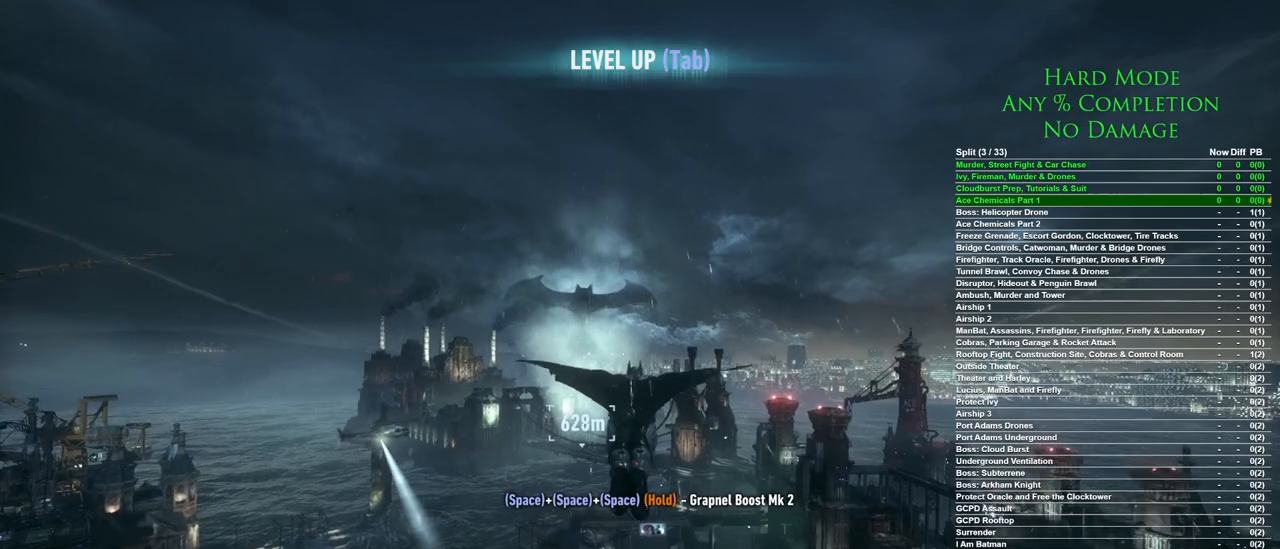
{"keys": ["space"], "mouse": [], "events": []}
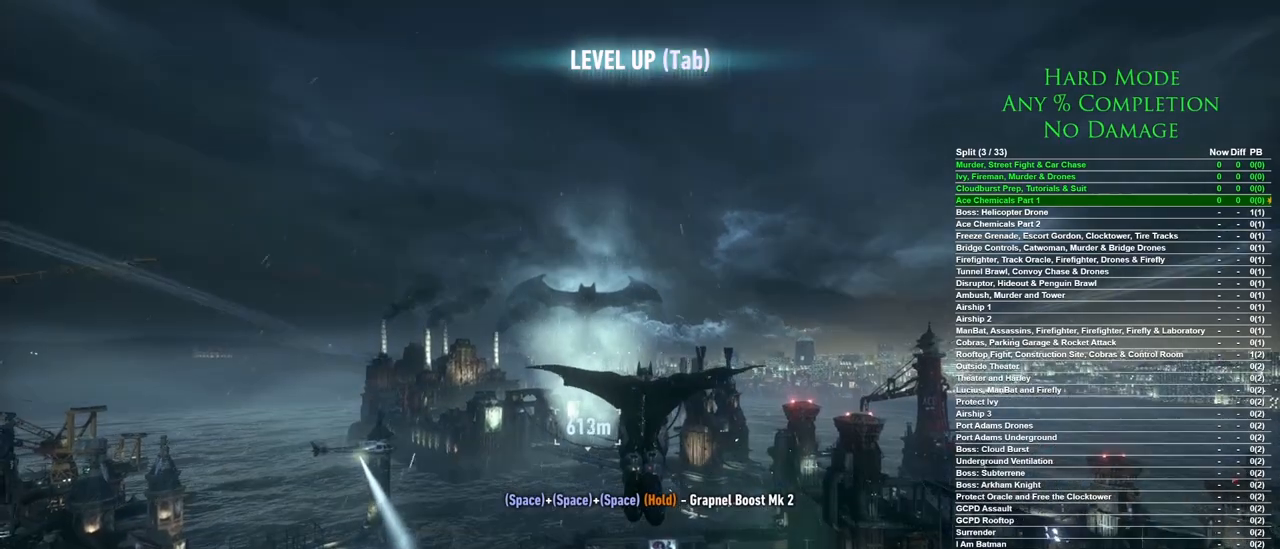
{"keys": ["space"], "mouse": [], "events": []}
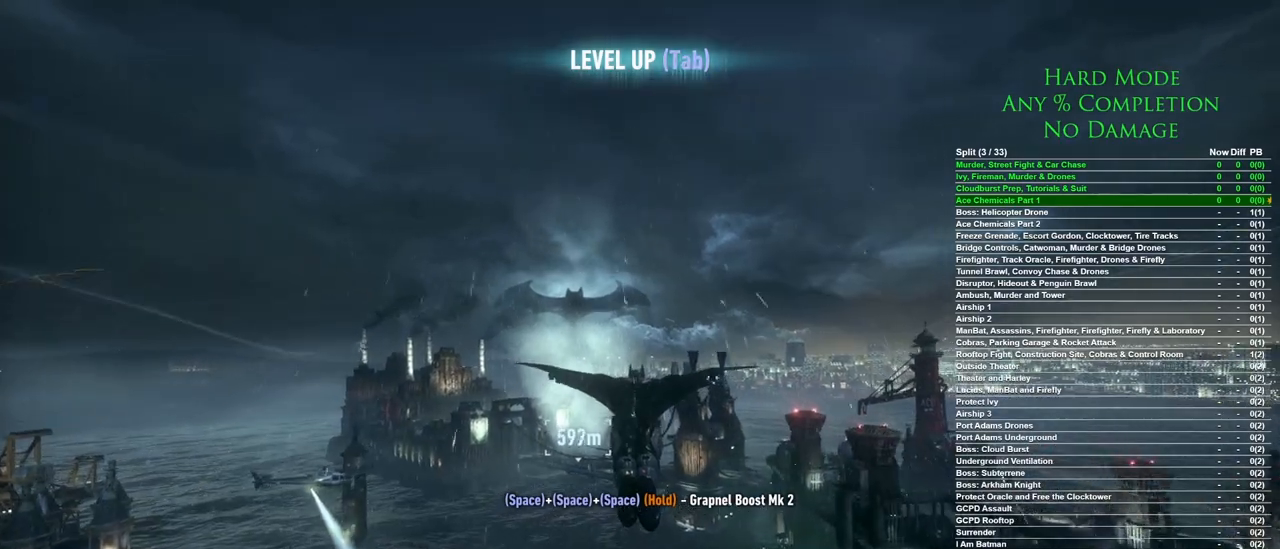
{"keys": ["ctrl", "space"], "mouse": [], "events": [[33, "ctrl", "down"]]}
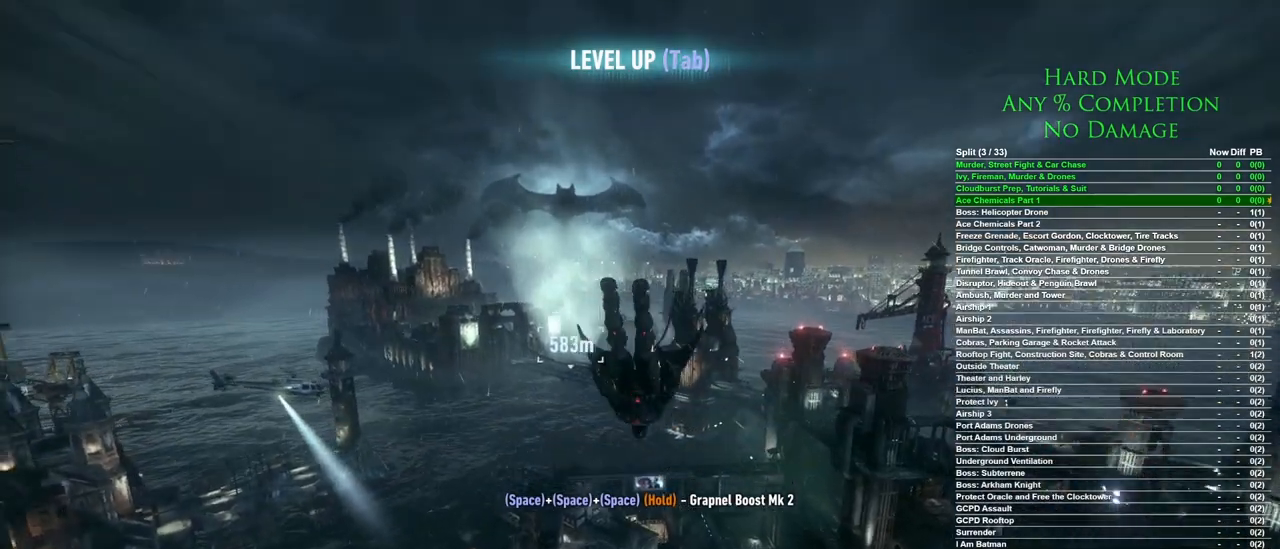
{"keys": ["ctrl", "space"], "mouse": [], "events": []}
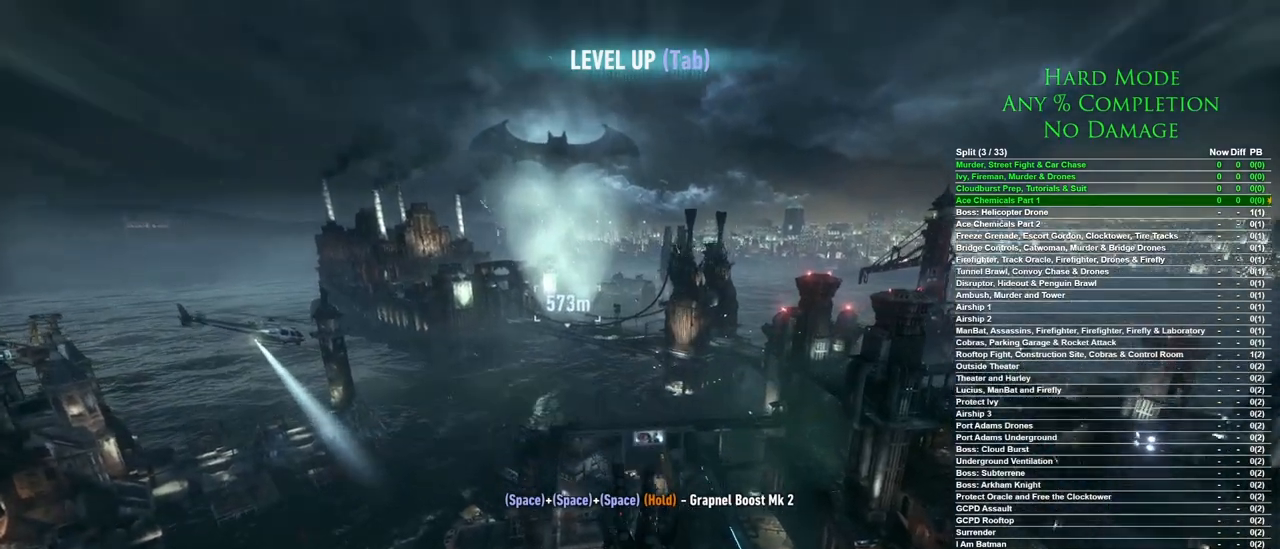
{"keys": ["ctrl", "space"], "mouse": [], "events": []}
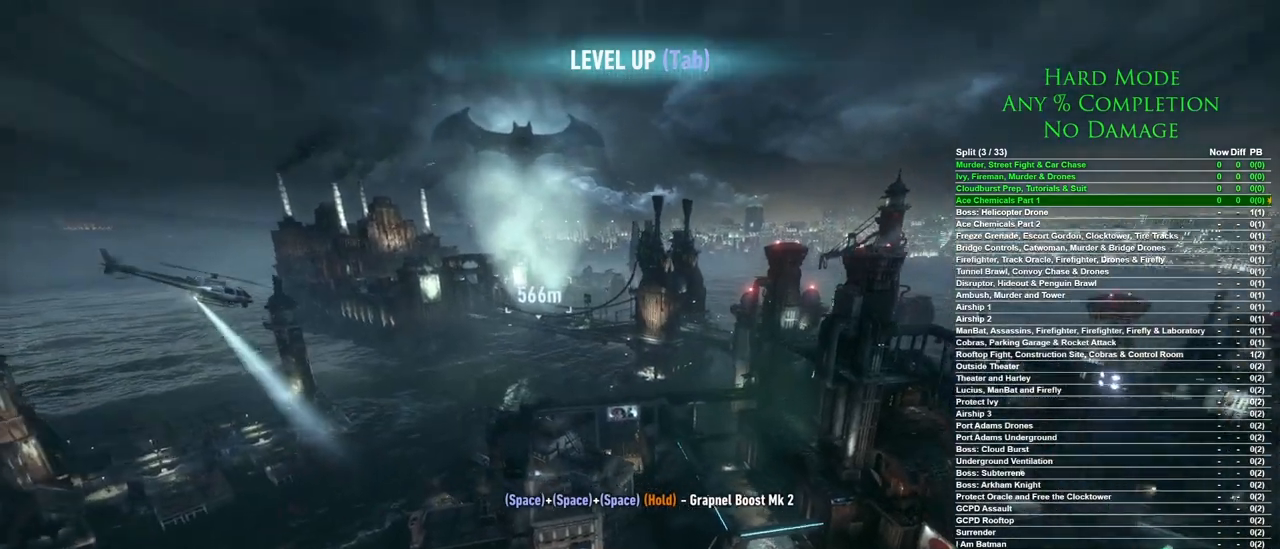
{"keys": ["space"], "mouse": [], "events": [[367, "ctrl", "up"]]}
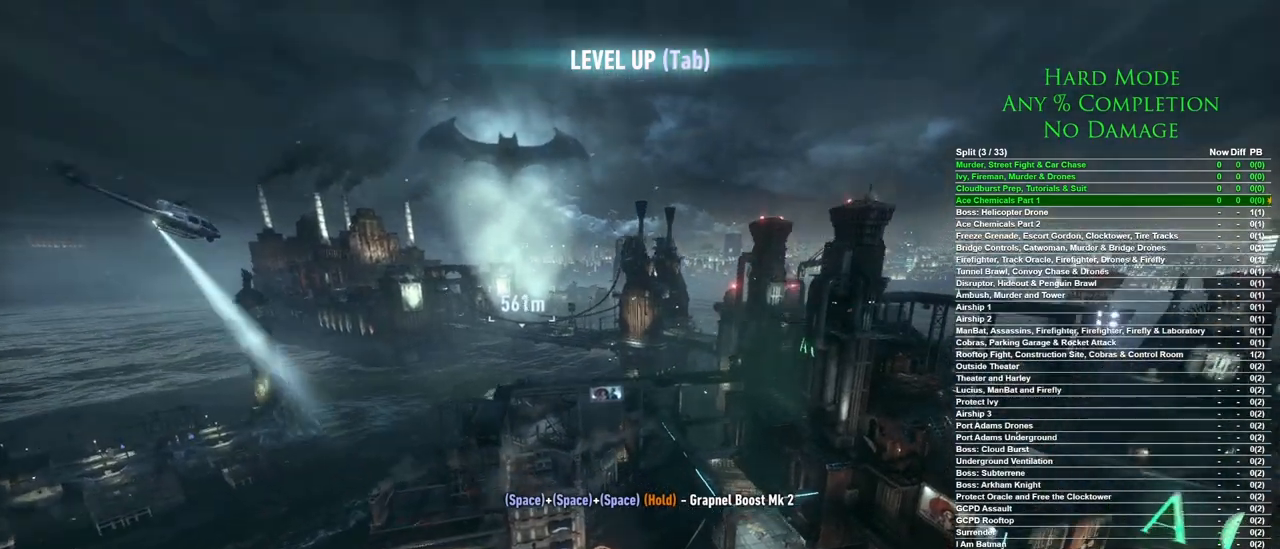
{"keys": ["space"], "mouse": [], "events": []}